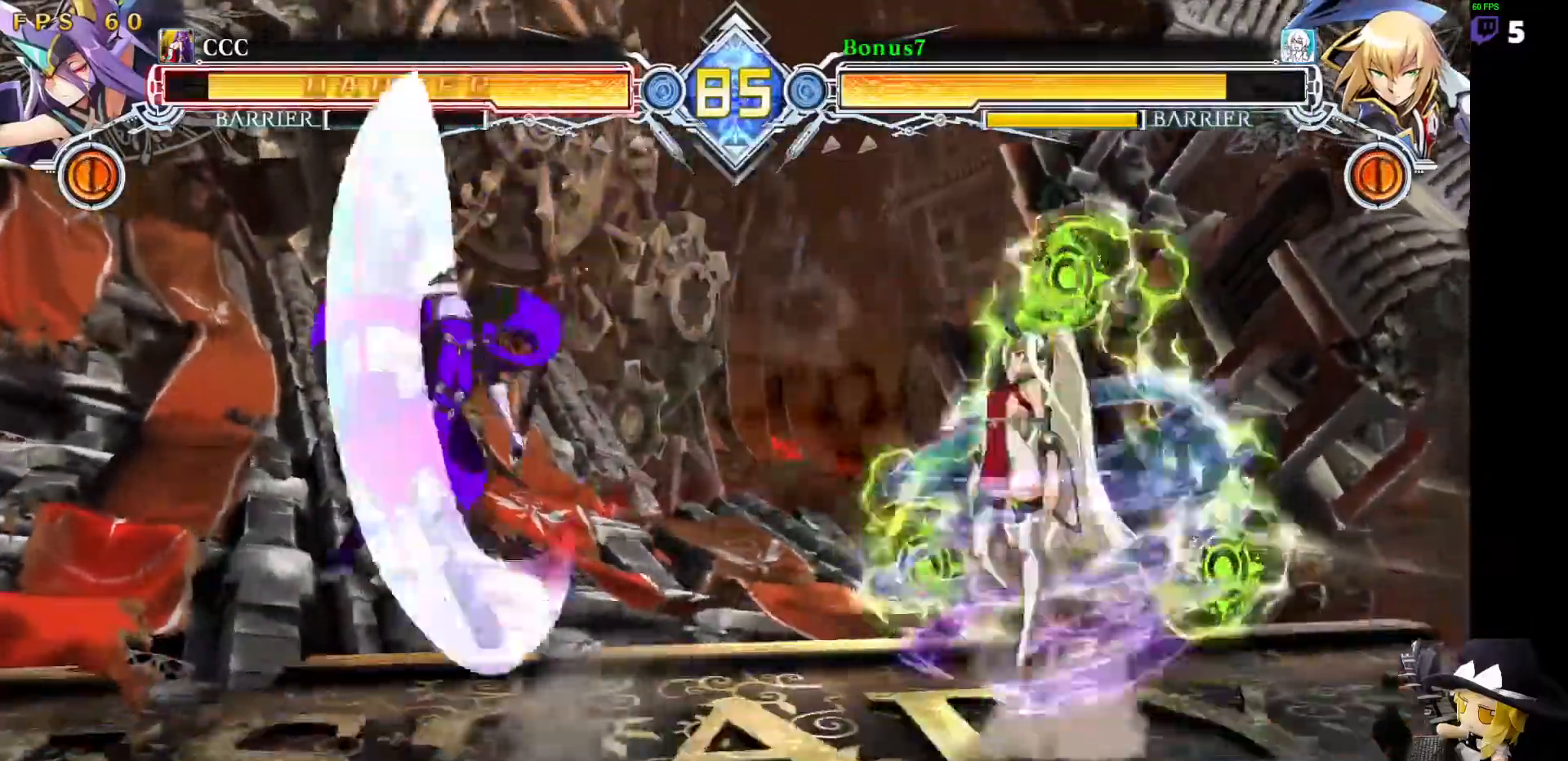
Gameplay with a controller (arcade stick); each line is a JSON object with the inputs held at the frame after it (dt_ms = milliseconds from this image to that frame). "events" lists button and stick changes between this image and that frame as [ms after this image, input, new state], when the widget could be followed in between. Not read: L3 R3 other_buttons.
{"dt_ms": 506, "buttons": ["DPAD_LEFT"], "events": [[102, "DPAD_DOWN", "up"], [102, "DPAD_UP", "down"], [287, "DPAD_UP", "up"]]}
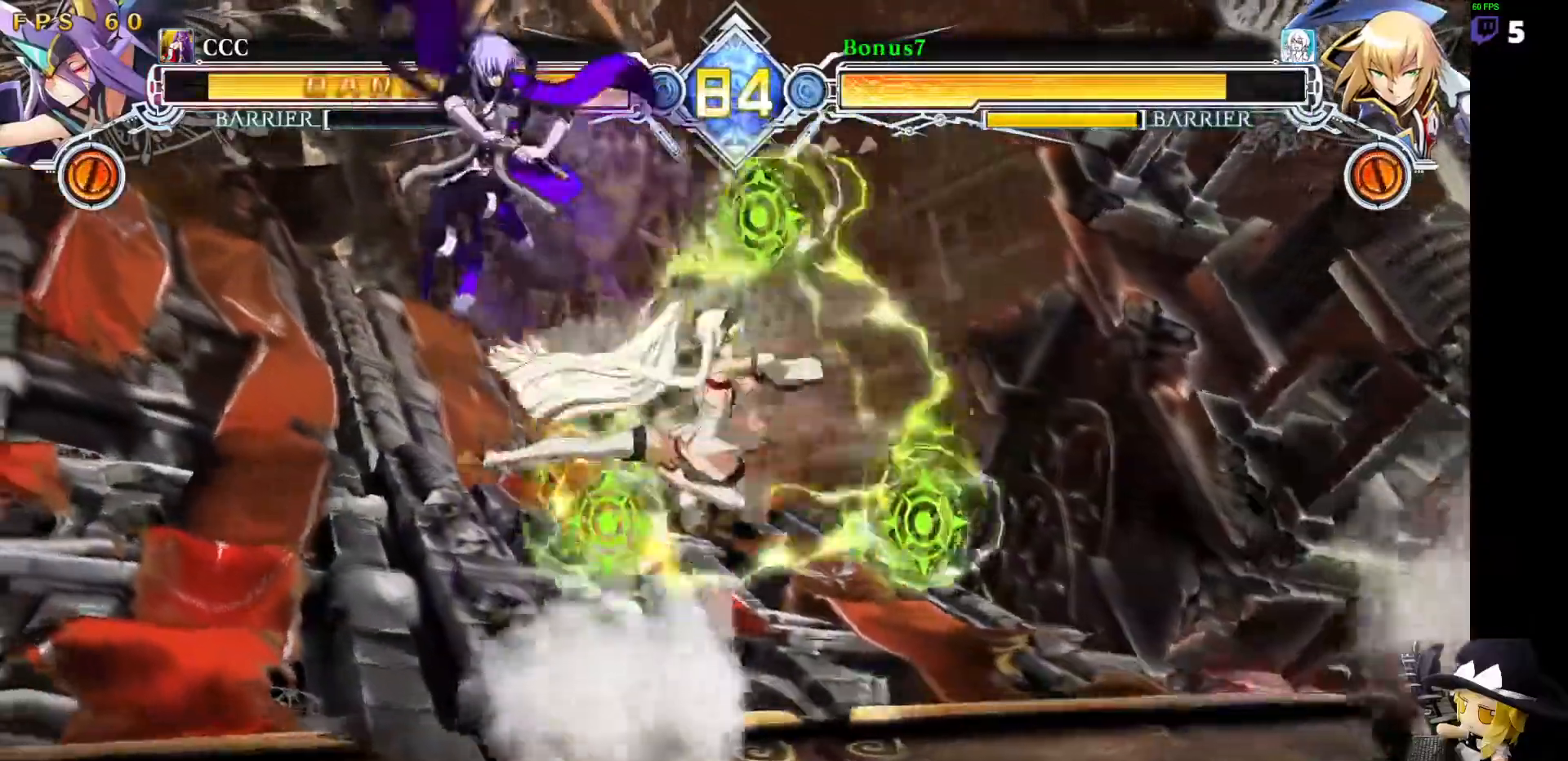
{"dt_ms": 995, "buttons": ["SQUARE", "DPAD_RIGHT"]}
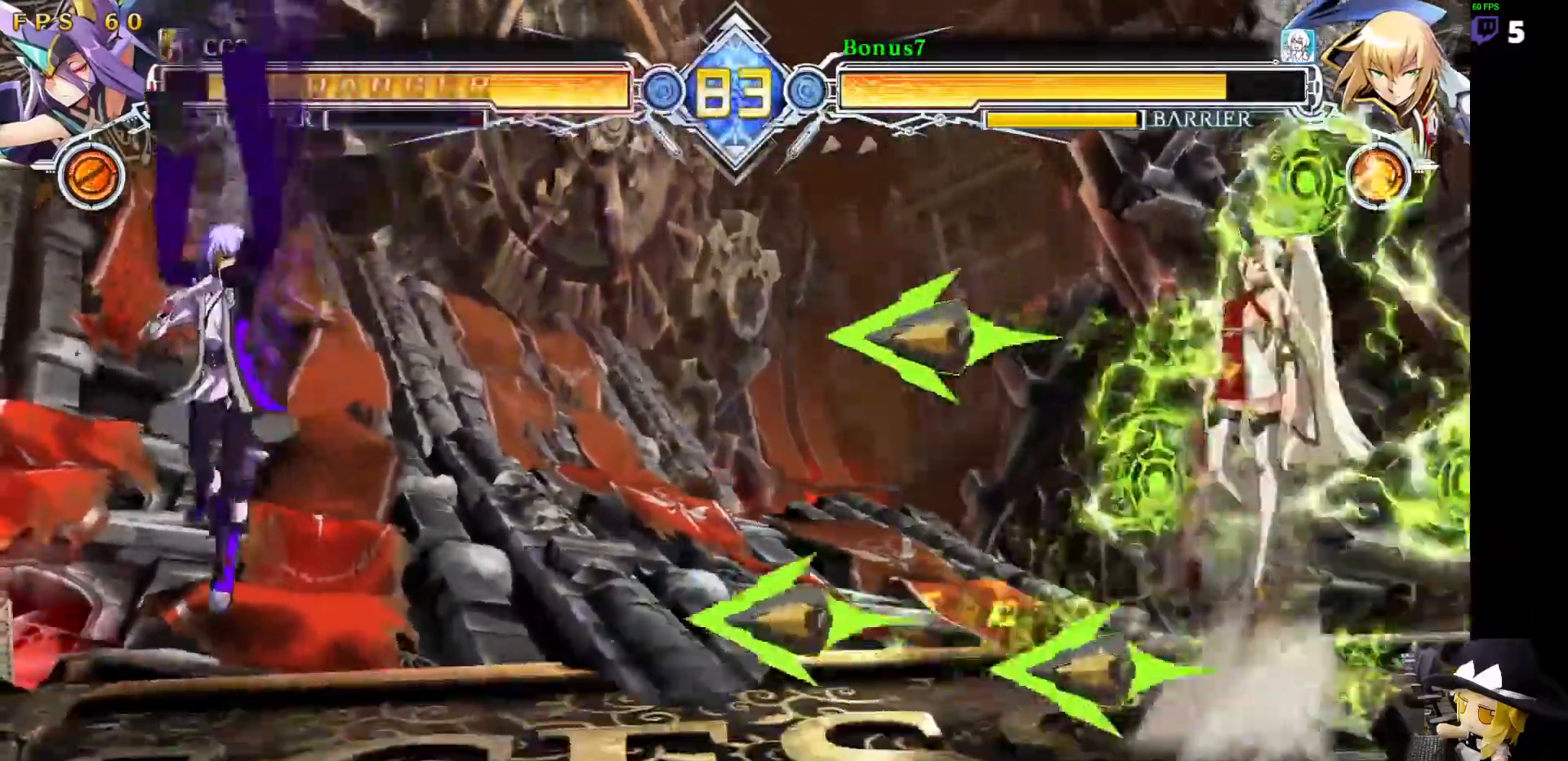
{"dt_ms": 505, "buttons": []}
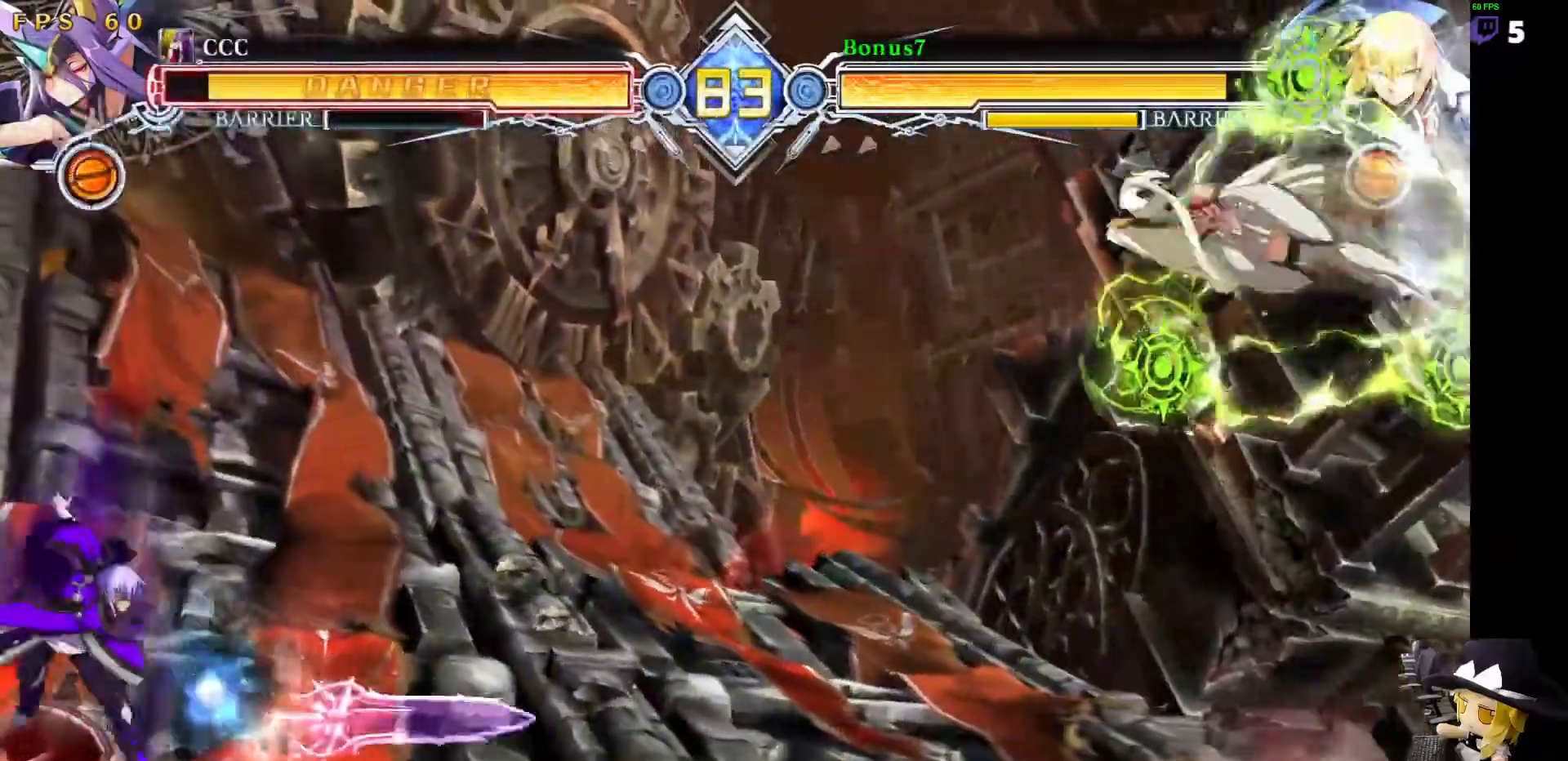
{"dt_ms": 489, "buttons": ["DPAD_RIGHT"]}
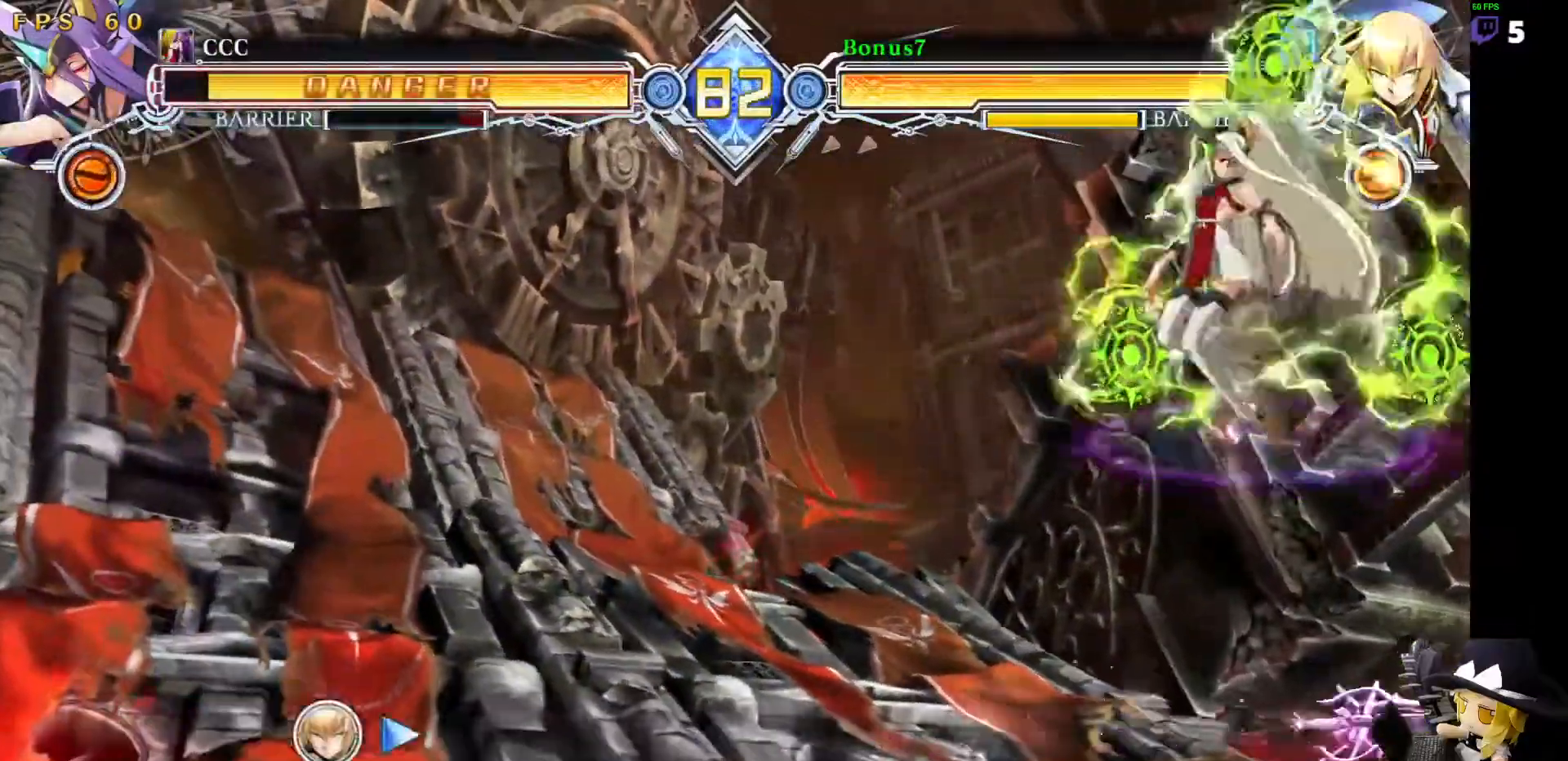
{"dt_ms": 506, "buttons": []}
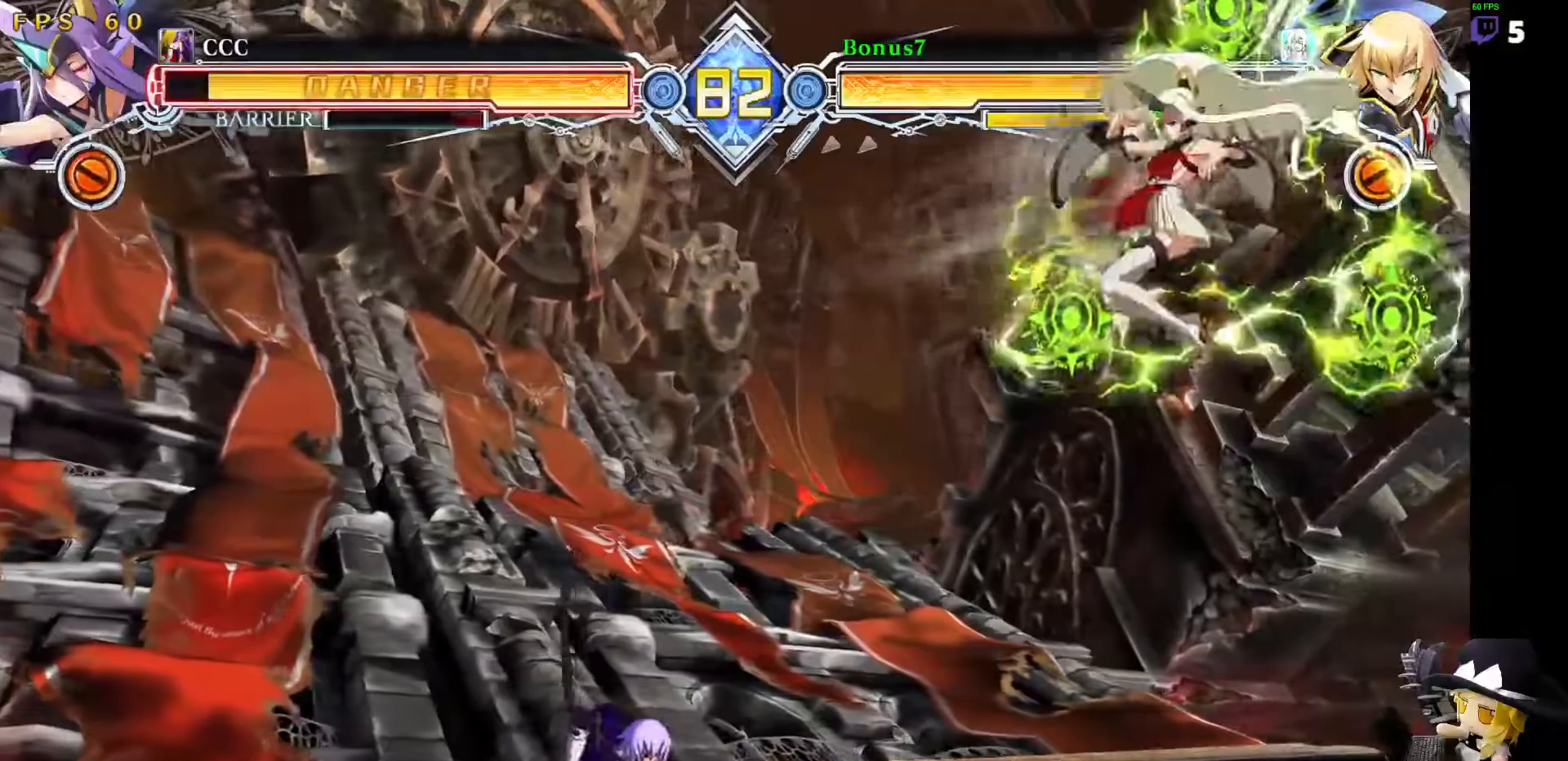
{"dt_ms": 506, "buttons": ["DPAD_LEFT"], "events": [[303, "DPAD_LEFT", "down"]]}
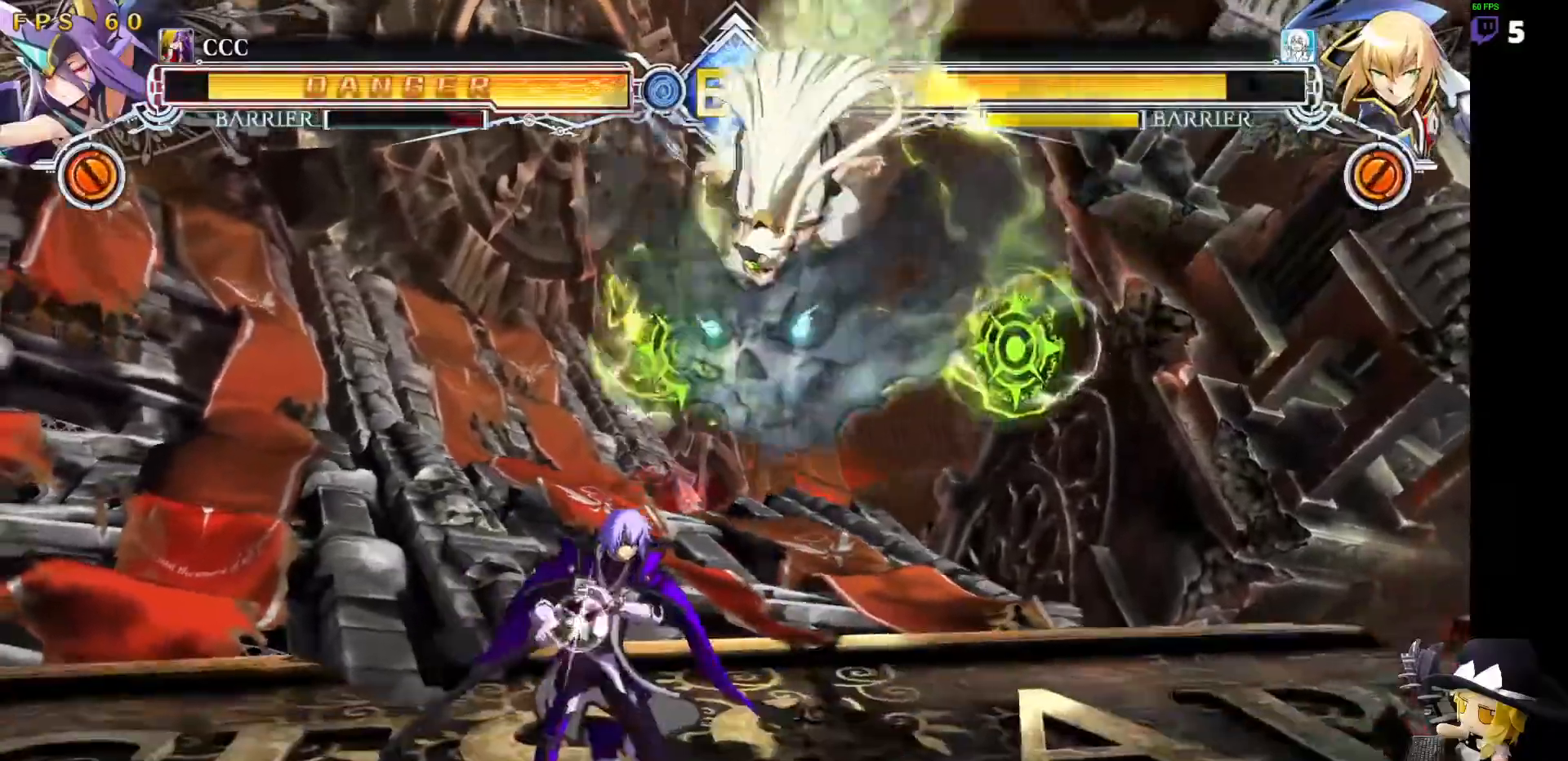
{"dt_ms": 488, "buttons": ["SQUARE", "TRIANGLE", "DPAD_LEFT"], "events": [[101, "SQUARE", "down"], [118, "TRIANGLE", "down"], [134, "DPAD_DOWN", "down"], [269, "DPAD_DOWN", "up"]]}
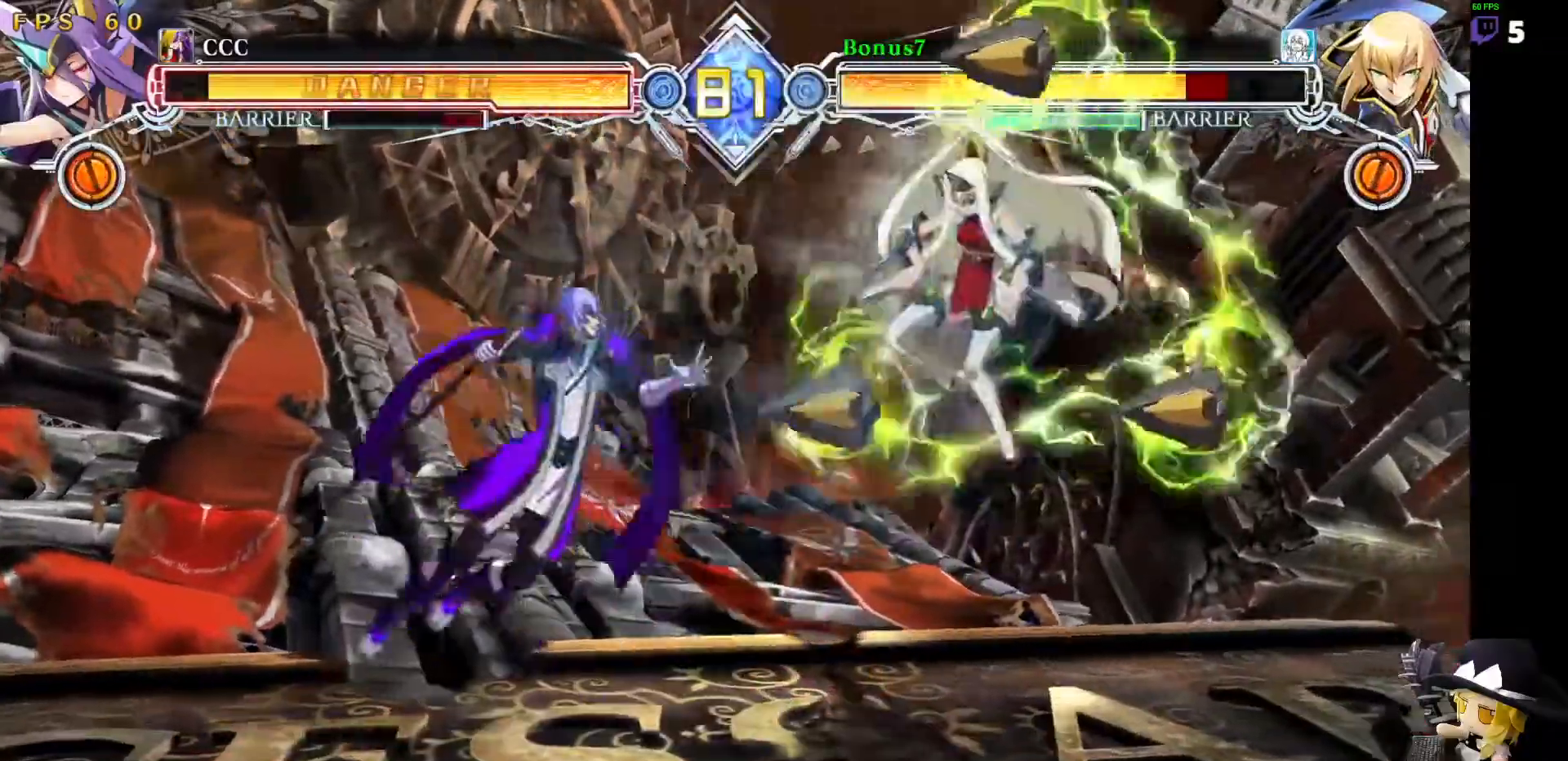
{"dt_ms": 506, "buttons": ["SQUARE", "TRIANGLE", "DPAD_LEFT"]}